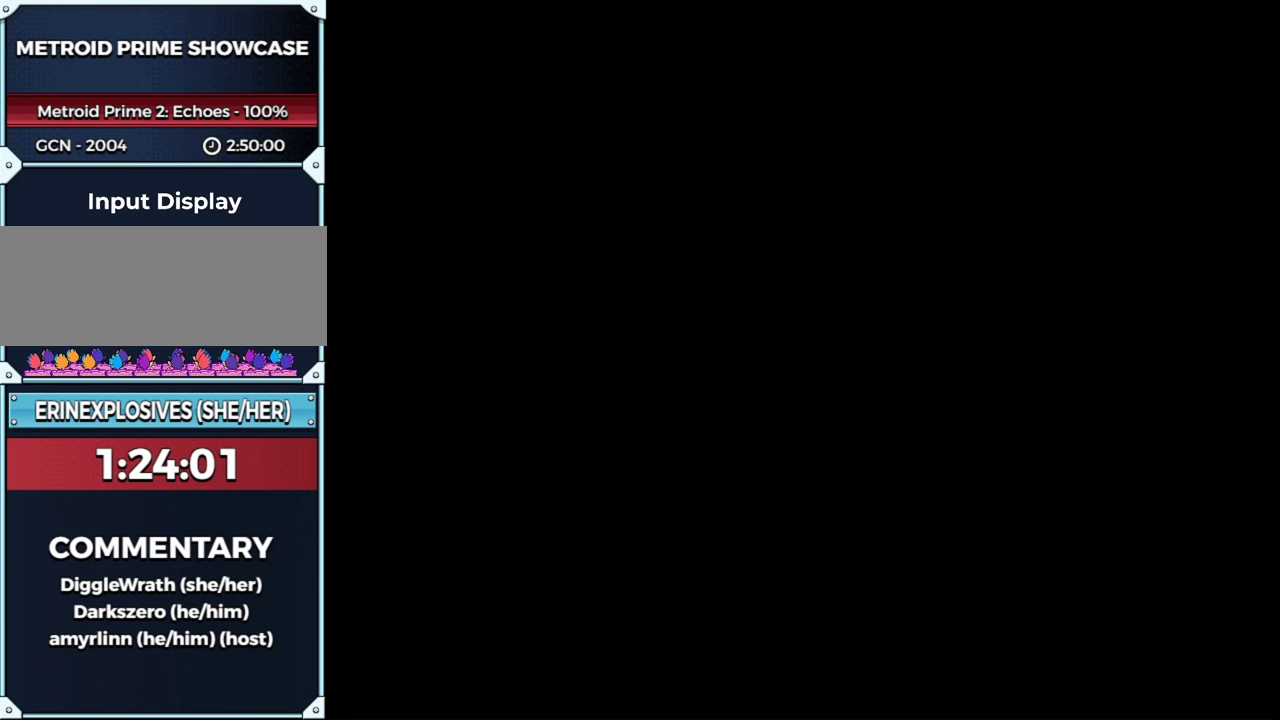
Gameplay with a controller (Nintendo layout); each line is a JSON object with the inputs held at the frame after it. "events" lists button and stick changes between this image and that frame as [ms after this image, input, new state], when the widget could be followed in between. This overlay highlights the sticks when they move; stick clicks (L3 R3) are not distinguishable. Not read: L3 R3 Y other_buttons.
{"buttons": [], "left_stick": "center", "right_stick": "center", "events": []}
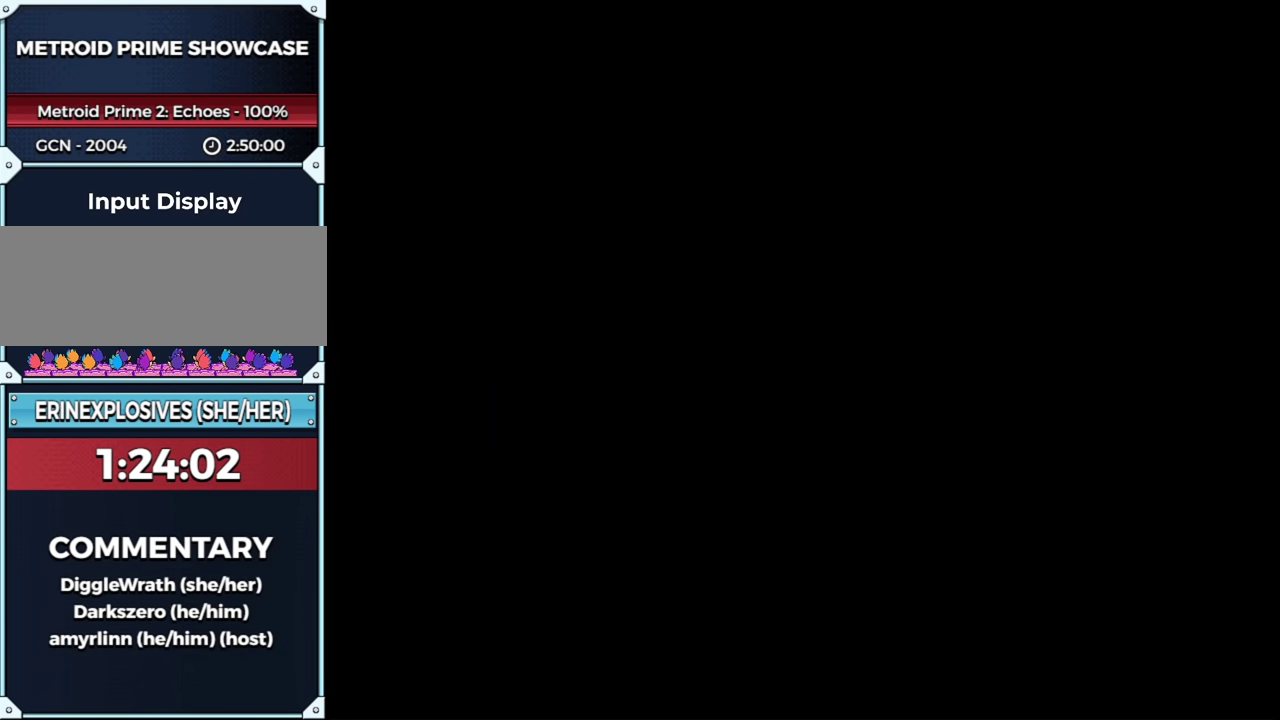
{"buttons": [], "left_stick": "center", "right_stick": "center", "events": []}
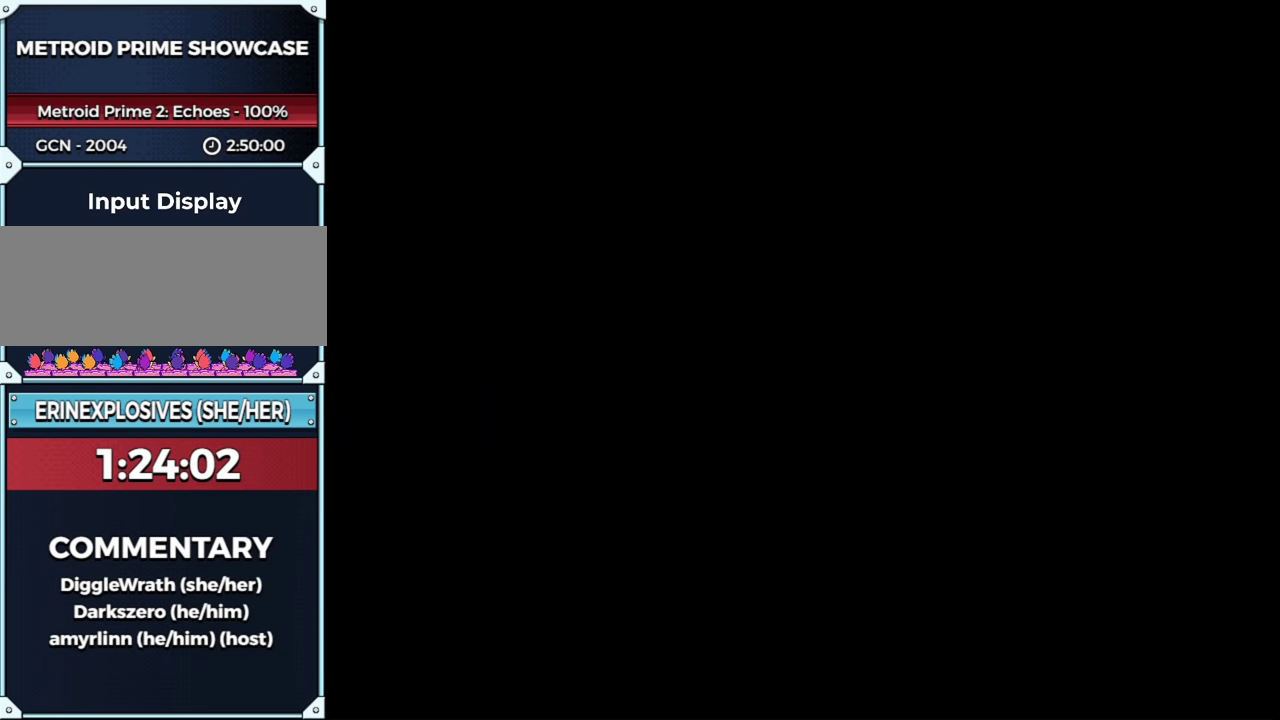
{"buttons": [], "left_stick": "center", "right_stick": "center", "events": [[283, "A", "down"], [333, "A", "up"]]}
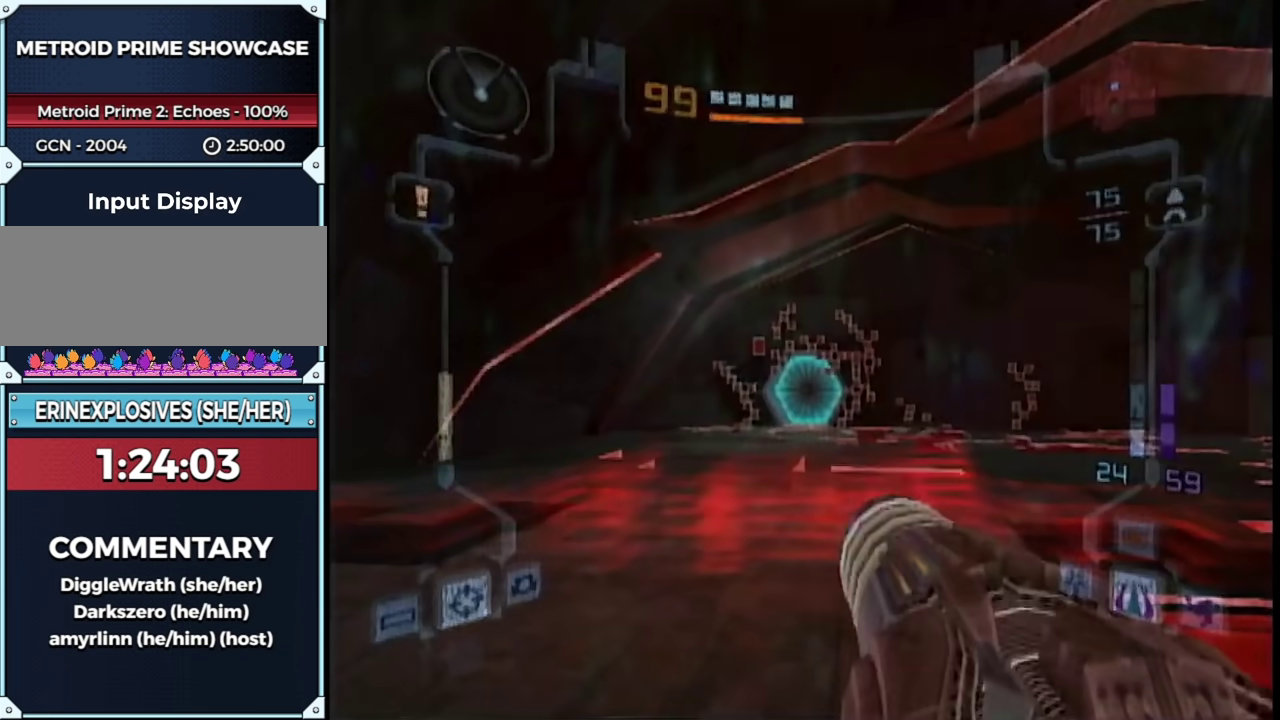
{"buttons": ["A", "L1"], "left_stick": "up", "right_stick": "center", "events": [[433, "A", "down"], [433, "L1", "down"], [433, "left_stick", "up"]]}
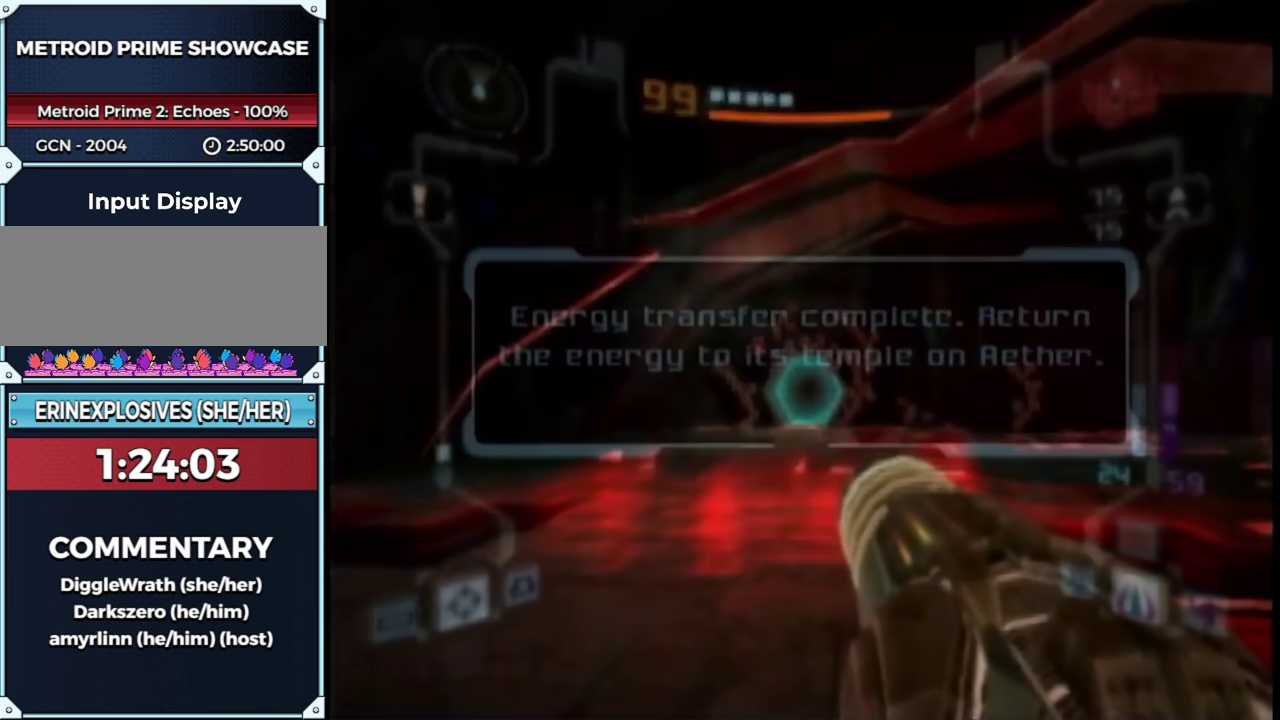
{"buttons": [], "left_stick": "center", "right_stick": "center", "events": [[50, "A", "up"], [250, "left_stick", "center"], [283, "L1", "up"], [433, "A", "down"], [500, "A", "up"]]}
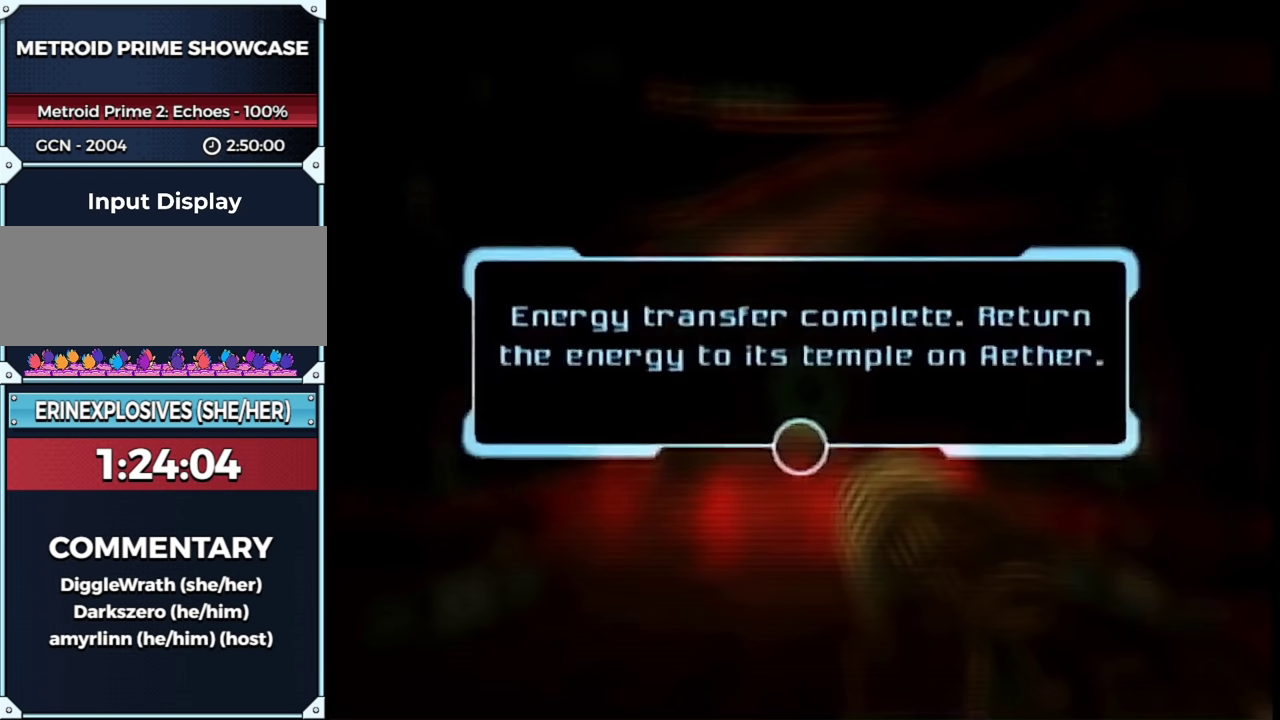
{"buttons": [], "left_stick": "center", "right_stick": "center", "events": [[83, "A", "down"], [150, "A", "up"], [217, "A", "down"], [267, "A", "up"], [317, "A", "down"], [367, "A", "up"]]}
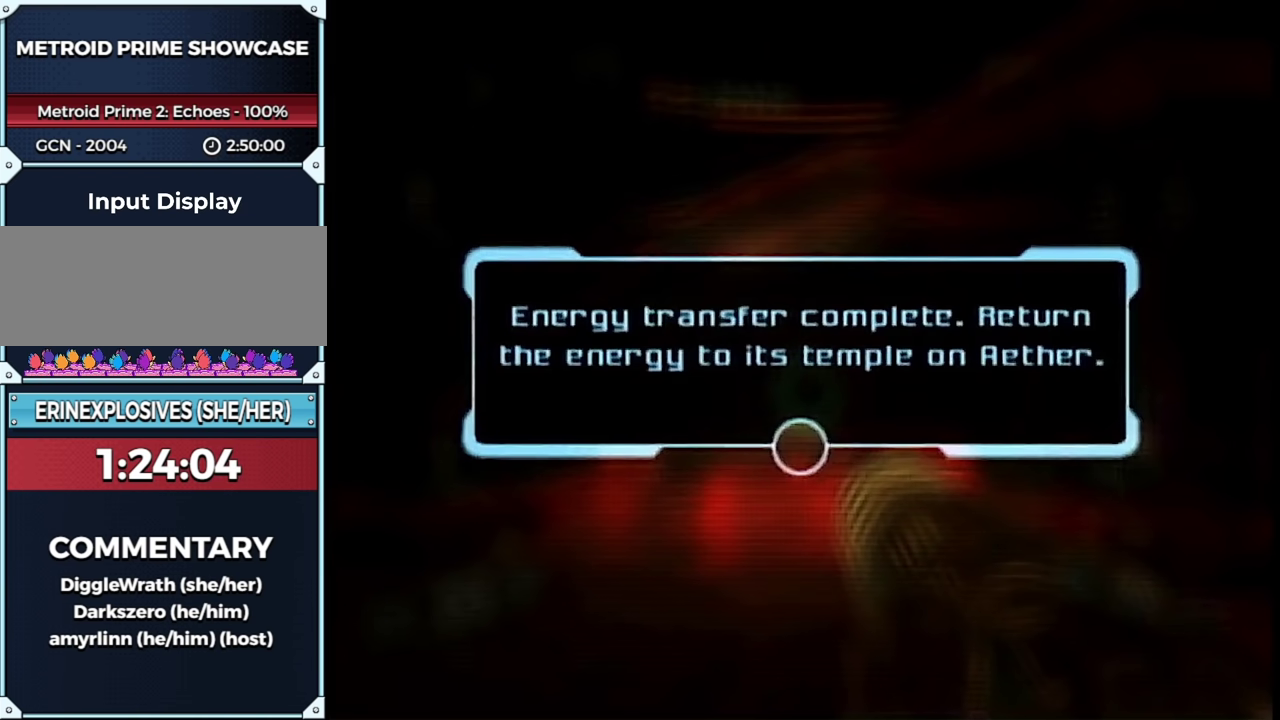
{"buttons": [], "left_stick": "center", "right_stick": "center", "events": [[33, "A", "down"], [100, "A", "up"], [183, "A", "down"], [233, "A", "up"], [300, "A", "down"], [350, "A", "up"], [400, "A", "down"], [483, "A", "up"]]}
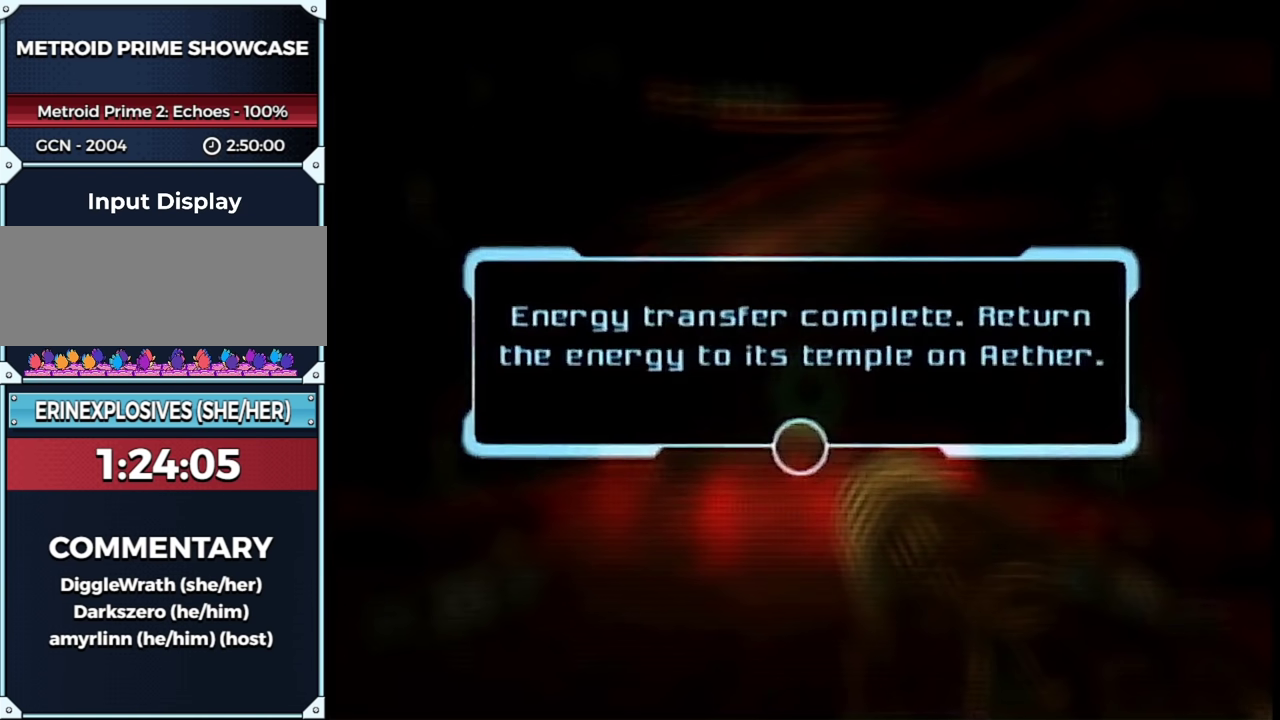
{"buttons": ["A"], "left_stick": "center", "right_stick": "center", "events": [[150, "A", "down"], [300, "A", "up"], [400, "A", "down"]]}
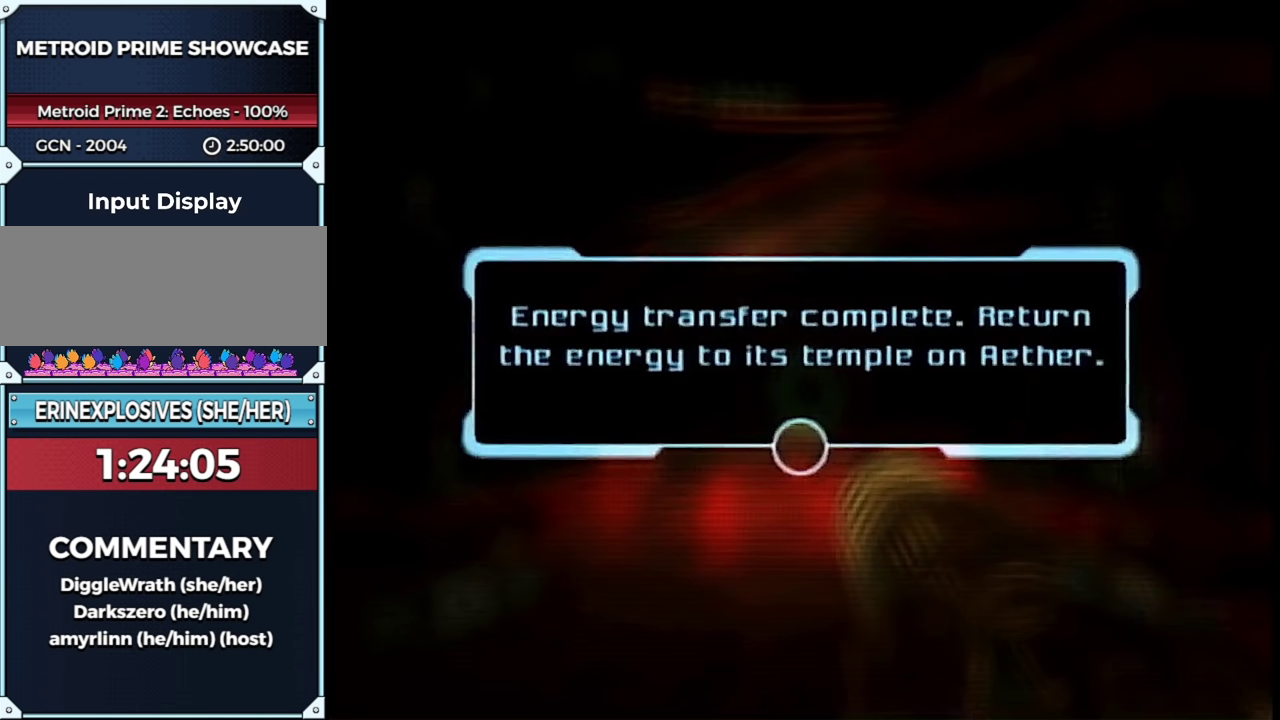
{"buttons": [], "left_stick": "center", "right_stick": "center", "events": [[83, "A", "up"]]}
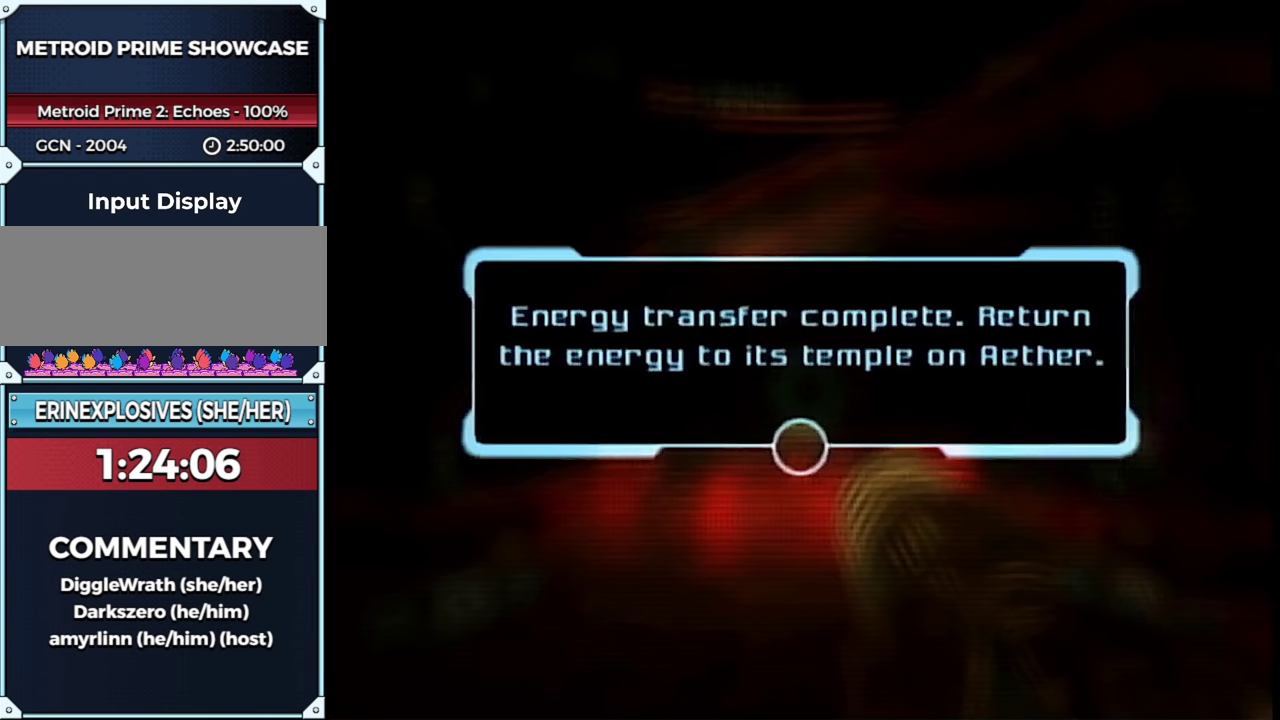
{"buttons": [], "left_stick": "center", "right_stick": "center", "events": [[183, "A", "down"], [267, "A", "up"], [333, "A", "down"], [383, "A", "up"]]}
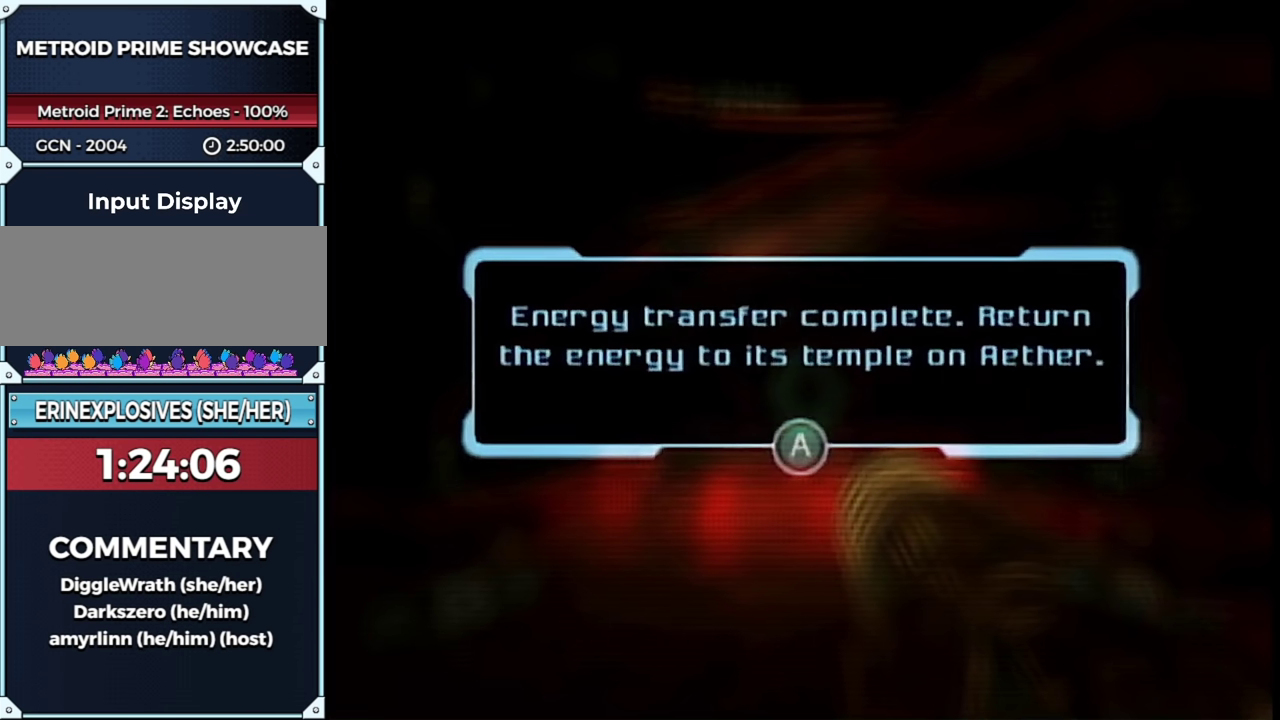
{"buttons": [], "left_stick": "up", "right_stick": "center", "events": [[83, "A", "down"], [133, "A", "up"], [183, "A", "down"], [250, "A", "up"], [250, "left_stick", "up"]]}
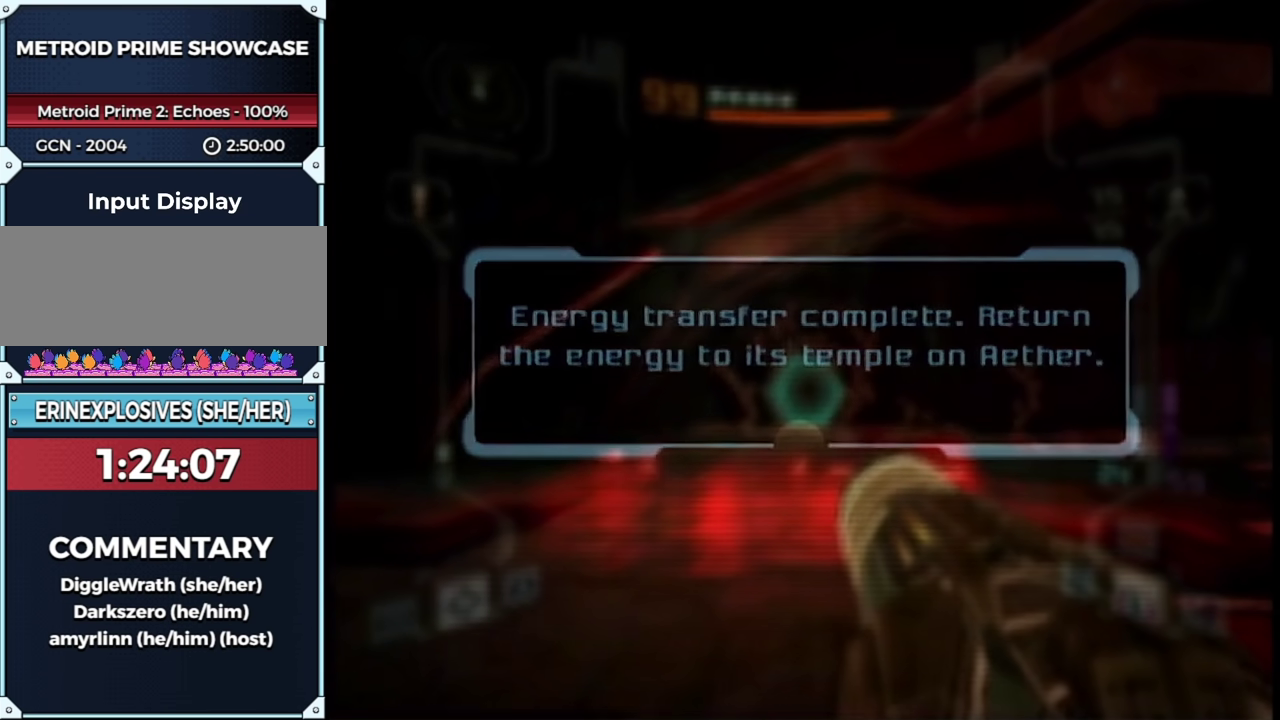
{"buttons": ["L1"], "left_stick": "up", "right_stick": "center", "events": [[500, "L1", "down"]]}
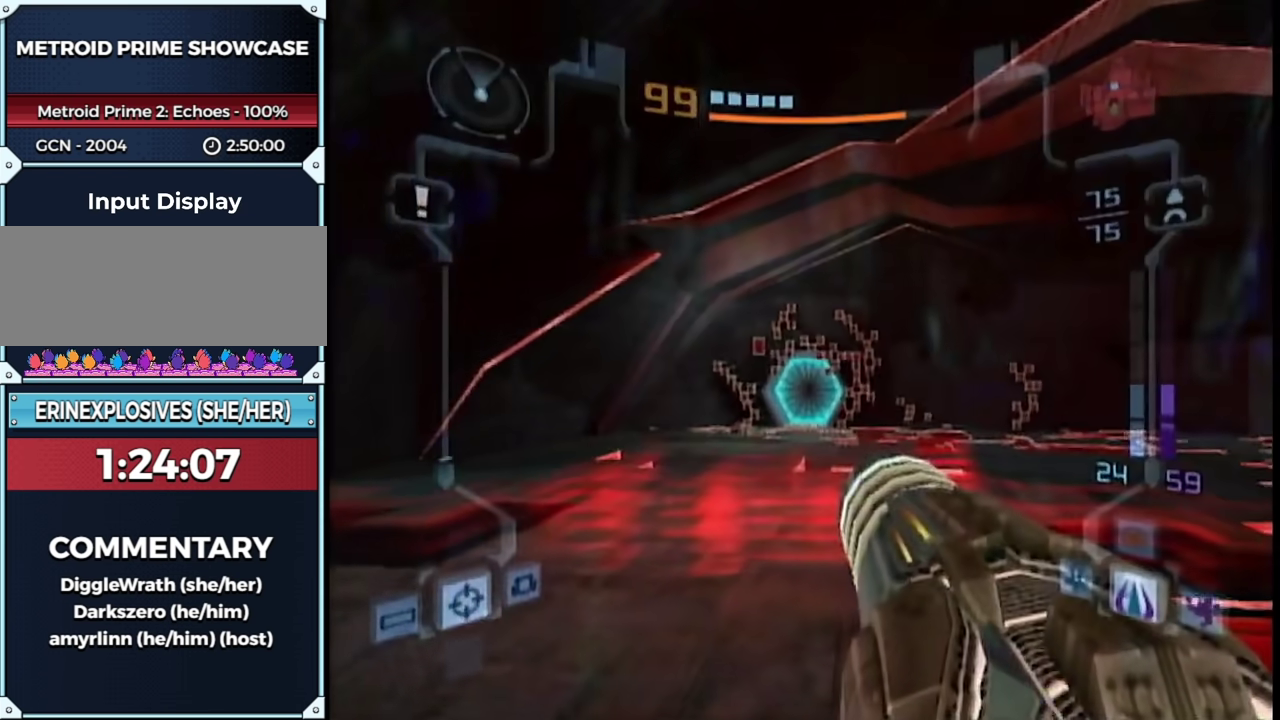
{"buttons": ["B"], "left_stick": "up", "right_stick": "center", "events": [[167, "A", "down"], [217, "X", "down"], [250, "A", "up"], [283, "X", "up"], [400, "L1", "up"], [483, "B", "down"]]}
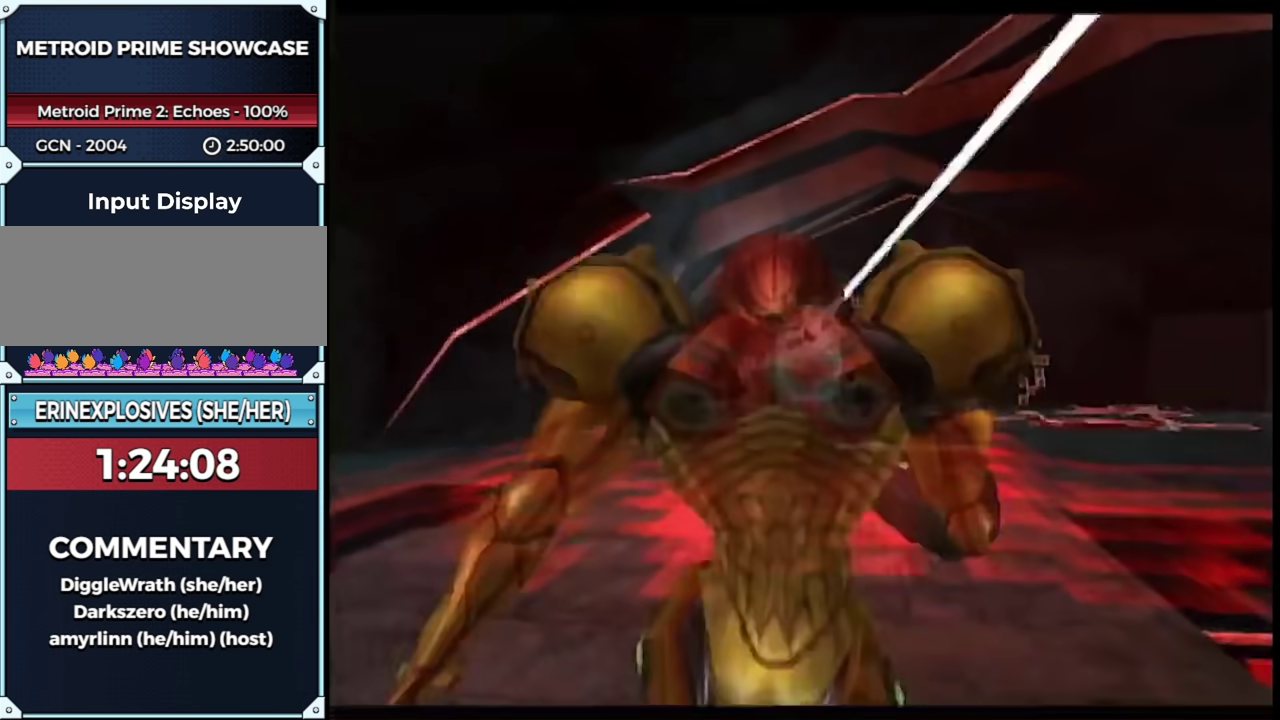
{"buttons": ["B"], "left_stick": "up", "right_stick": "center", "events": []}
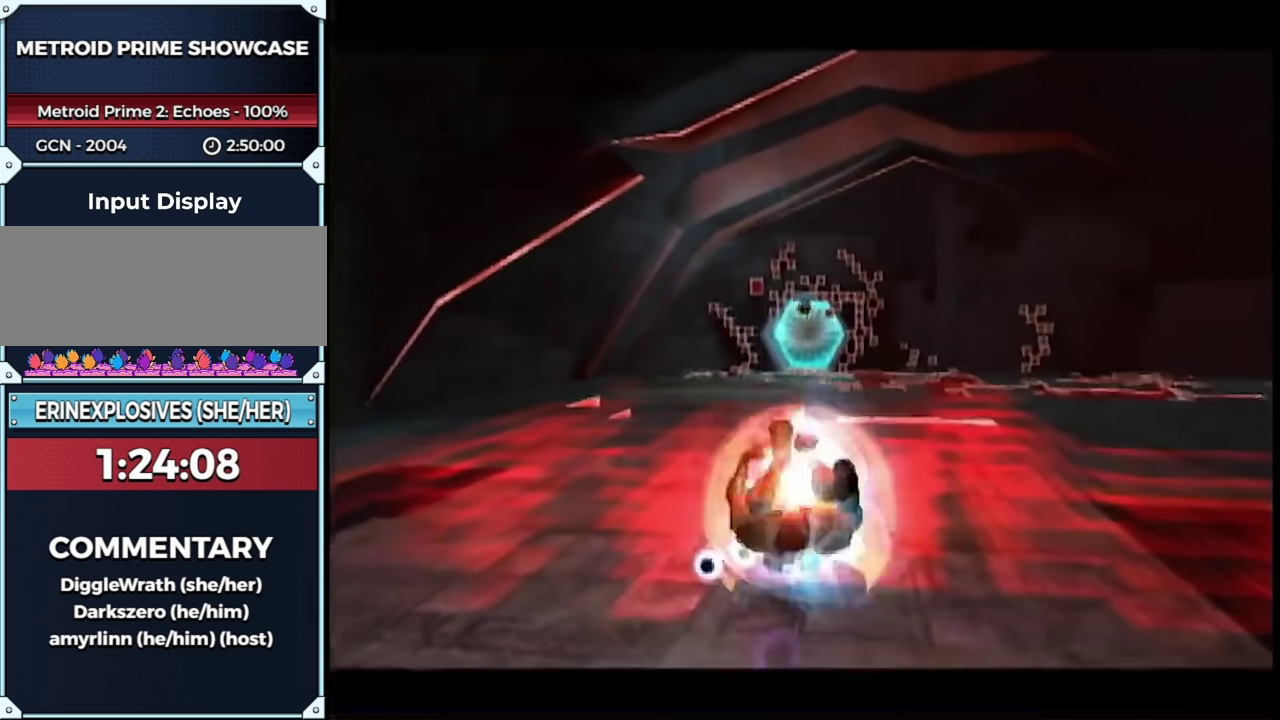
{"buttons": ["B"], "left_stick": "up", "right_stick": "center", "events": []}
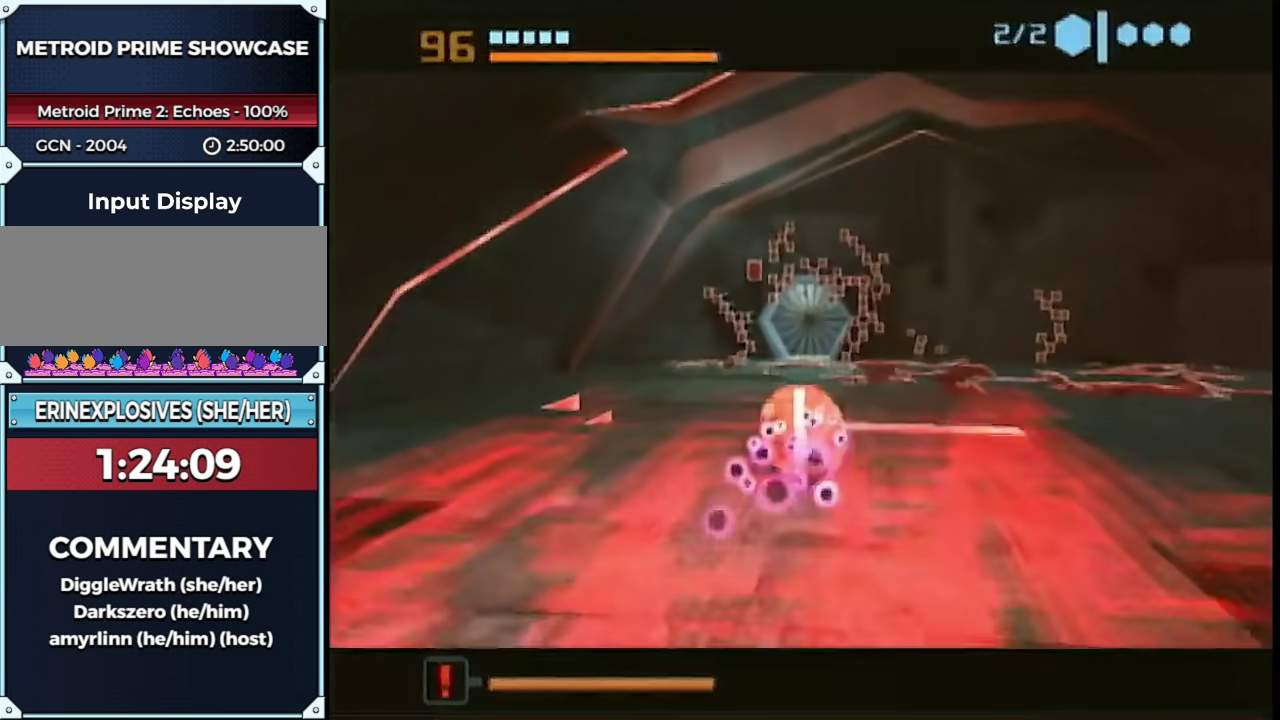
{"buttons": ["B"], "left_stick": "up-right", "right_stick": "center", "events": [[417, "left_stick", "up-right"]]}
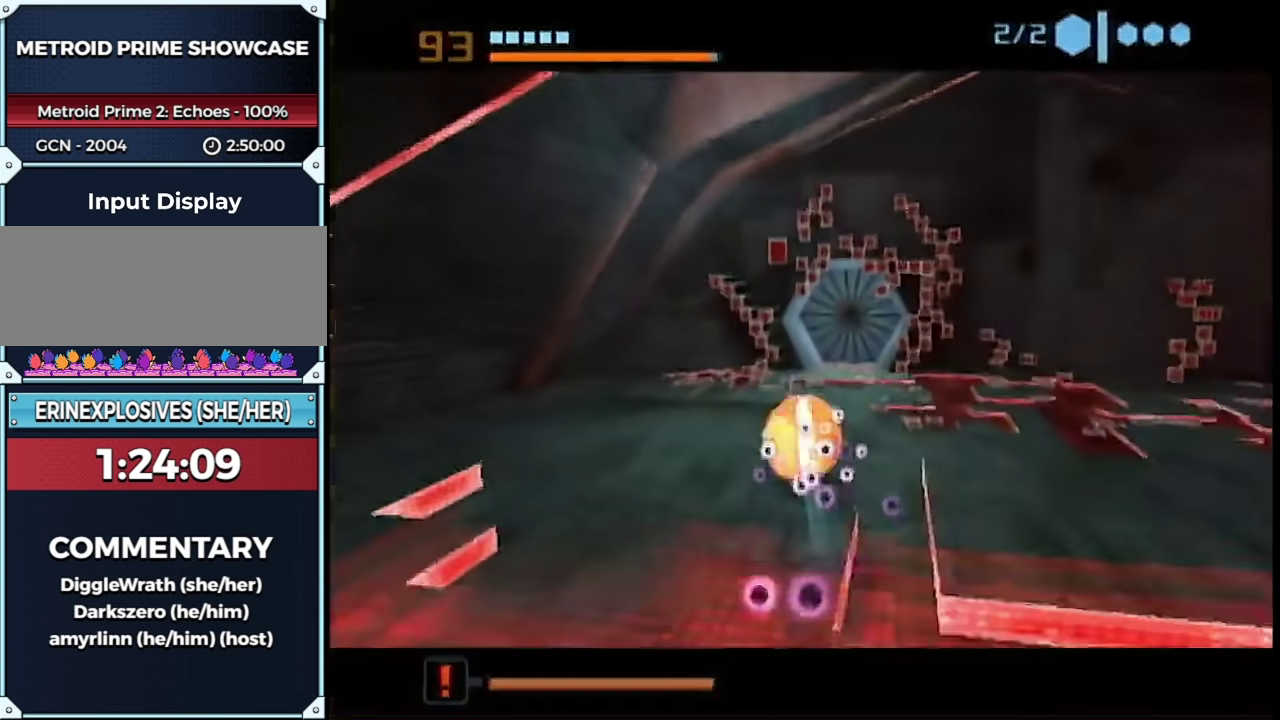
{"buttons": ["B"], "left_stick": "up", "right_stick": "center", "events": [[100, "left_stick", "up"]]}
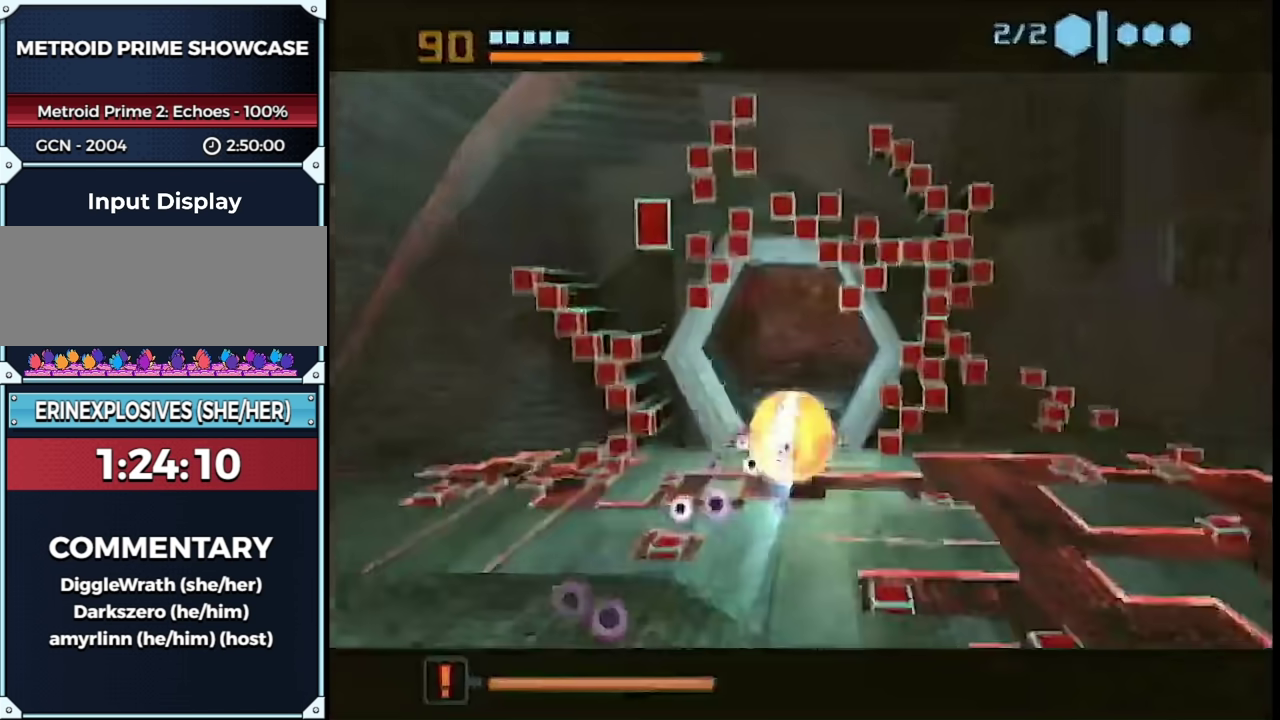
{"buttons": [], "left_stick": "center", "right_stick": "center", "events": [[433, "B", "up"], [483, "left_stick", "center"]]}
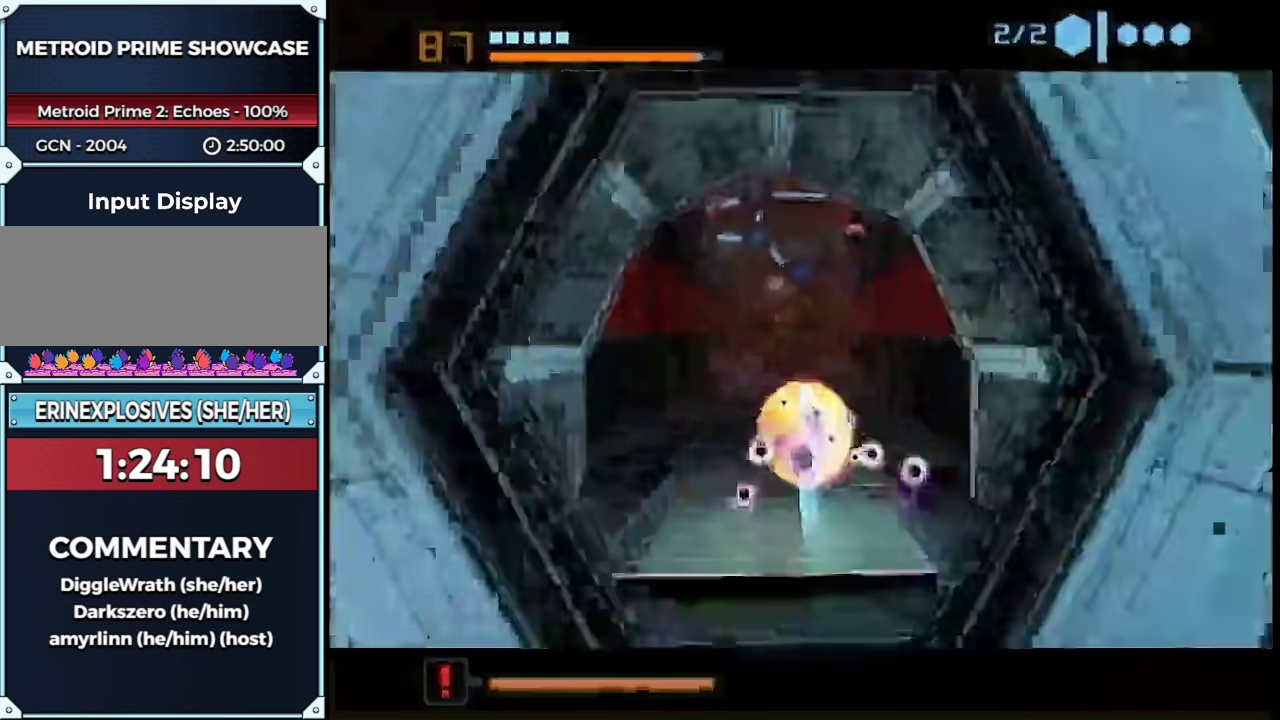
{"buttons": [], "left_stick": "up", "right_stick": "center", "events": [[67, "left_stick", "up-left"], [267, "left_stick", "up"]]}
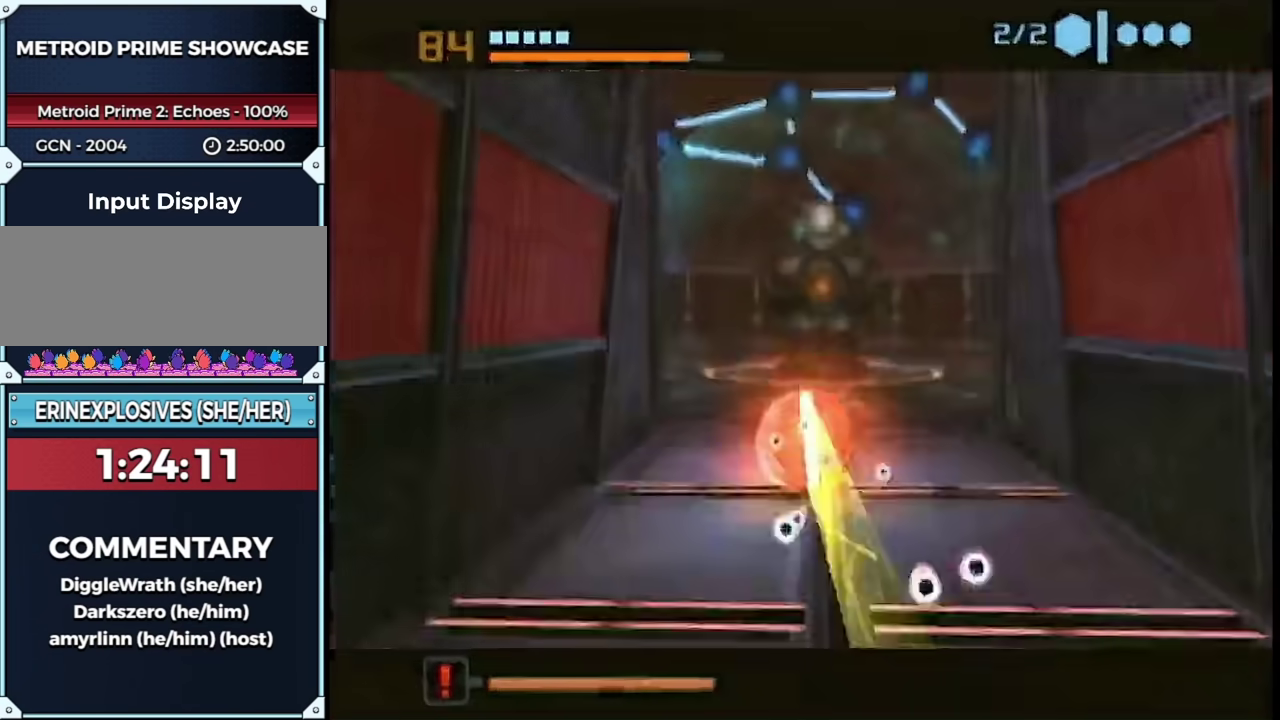
{"buttons": [], "left_stick": "center", "right_stick": "center", "events": [[300, "left_stick", "up-right"], [383, "A", "down"], [450, "A", "up"], [450, "left_stick", "center"]]}
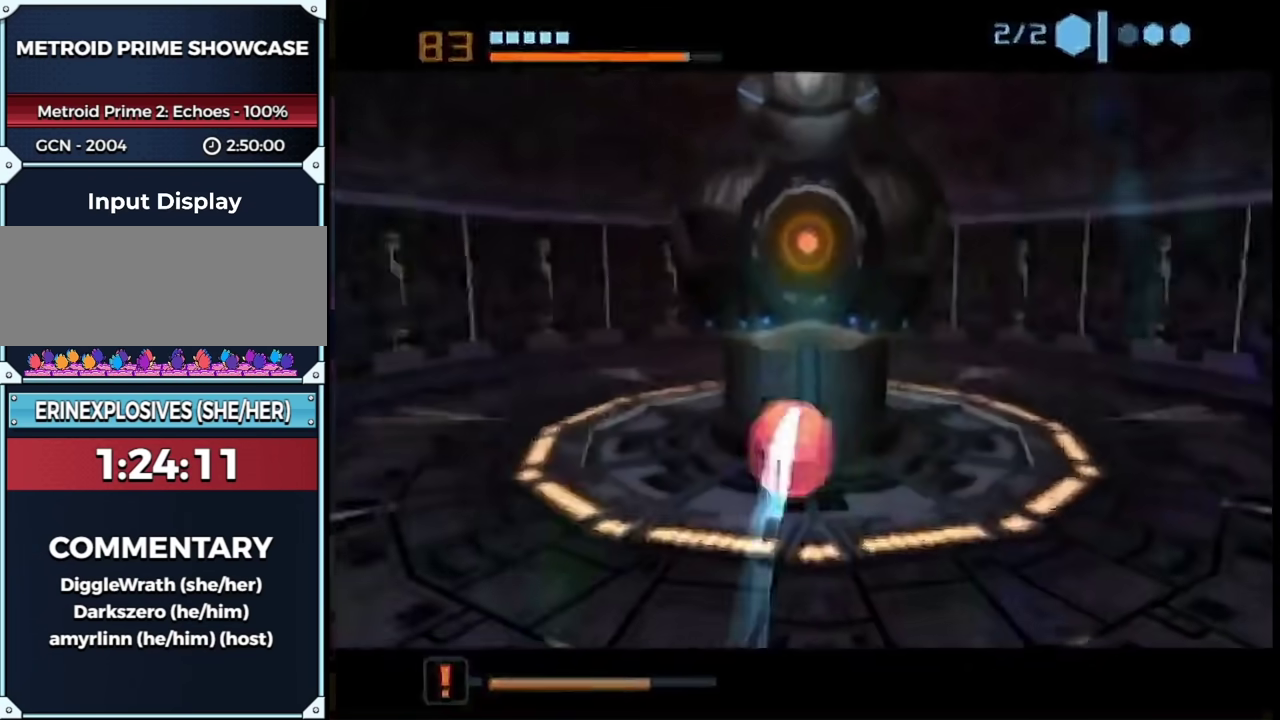
{"buttons": [], "left_stick": "center", "right_stick": "center", "events": [[50, "A", "down"], [50, "left_stick", "left"], [100, "A", "up"], [100, "left_stick", "center"]]}
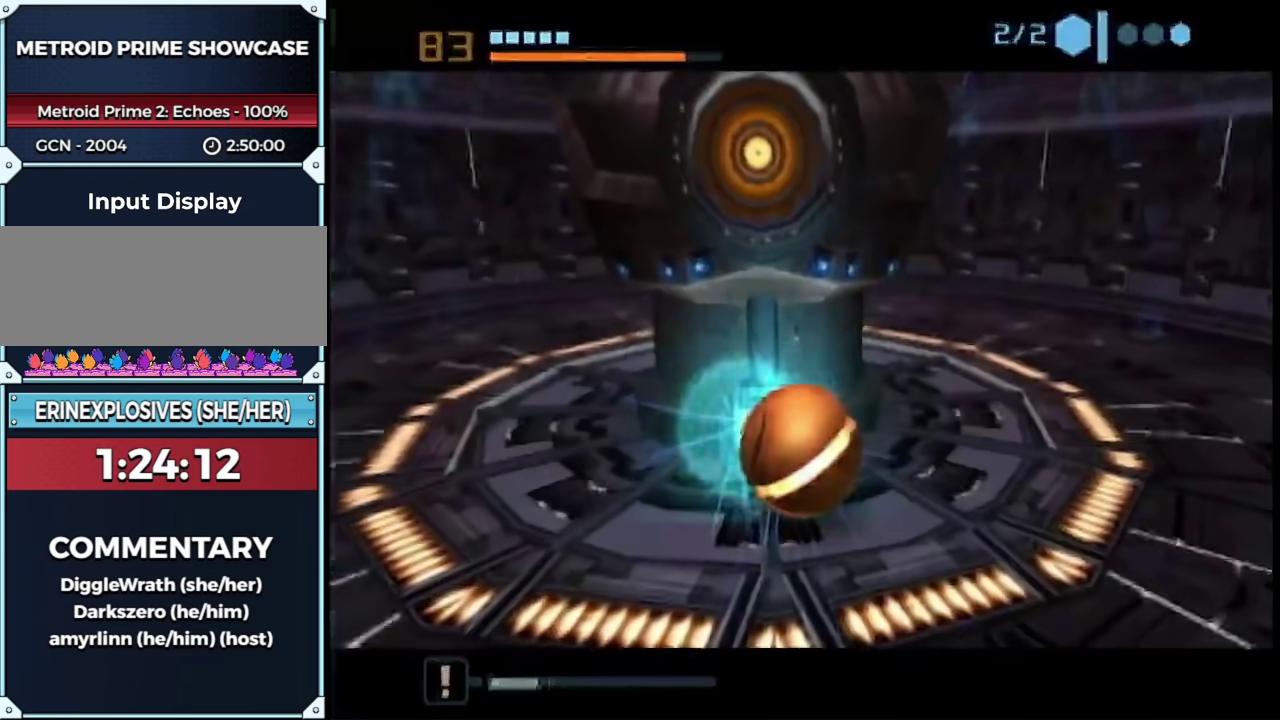
{"buttons": [], "left_stick": "up-left", "right_stick": "center", "events": [[500, "left_stick", "up-left"]]}
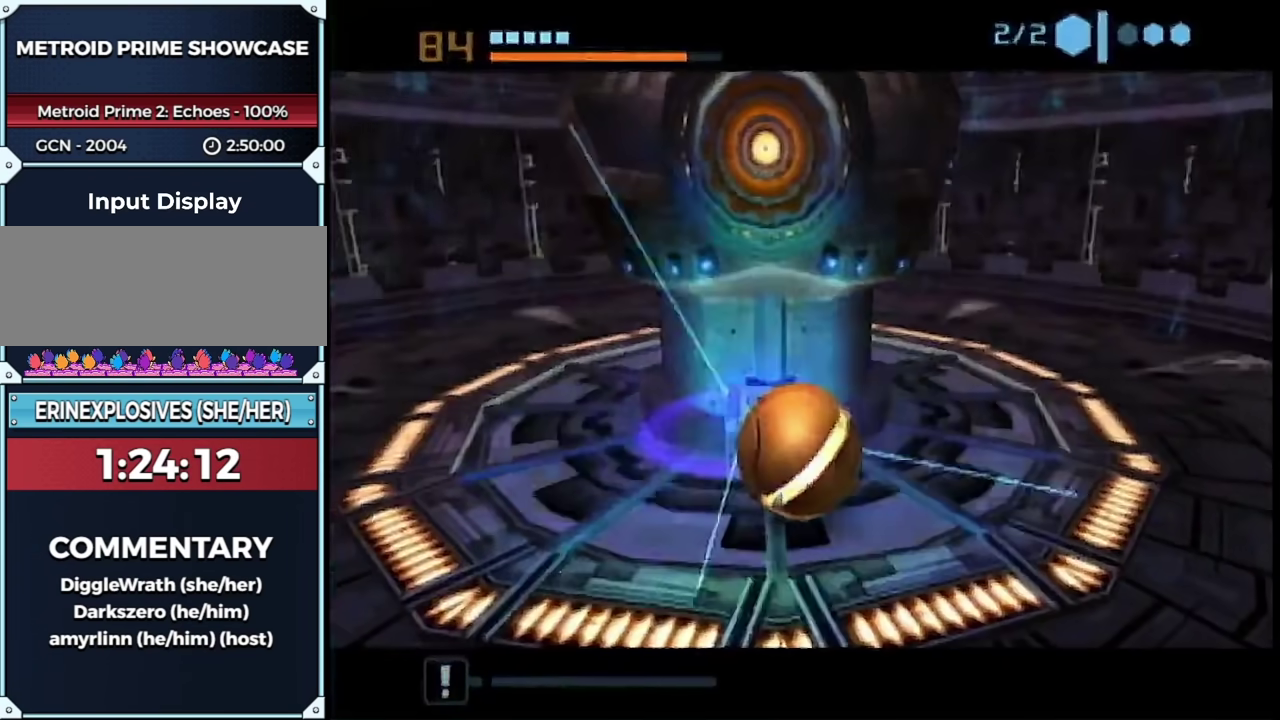
{"buttons": [], "left_stick": "center", "right_stick": "center", "events": [[133, "A", "down"], [217, "A", "up"], [217, "left_stick", "center"]]}
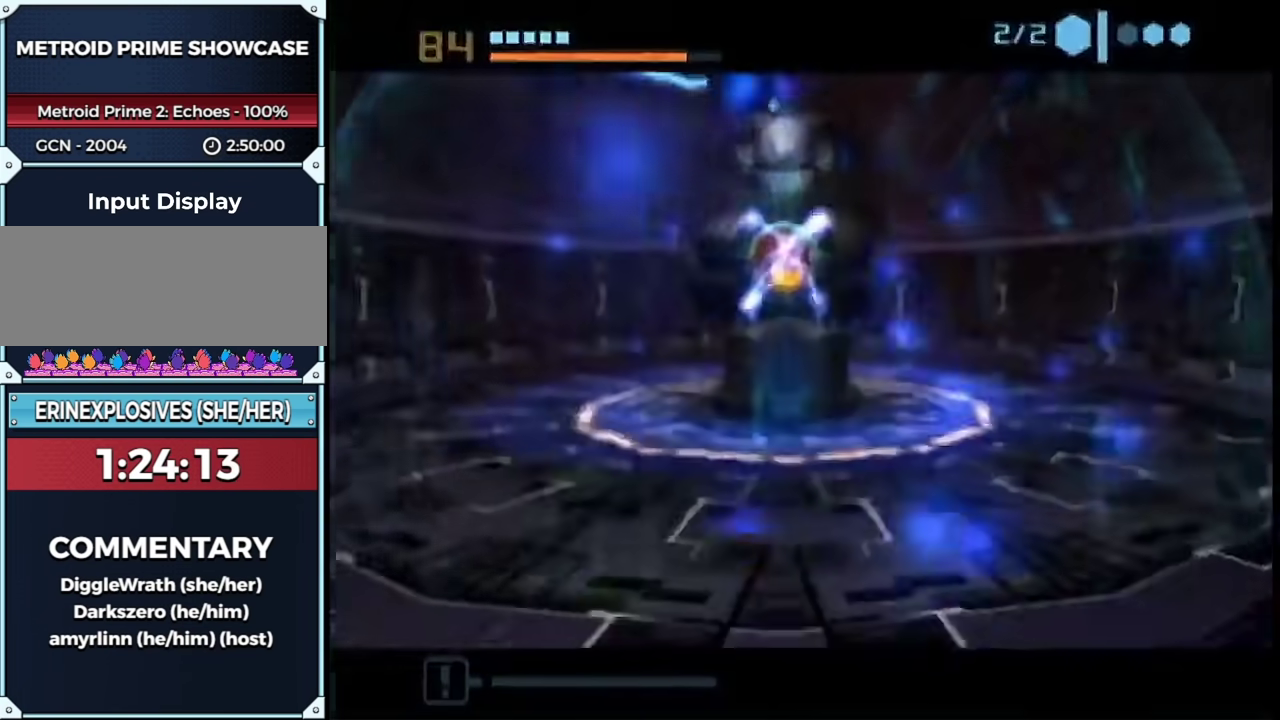
{"buttons": [], "left_stick": "center", "right_stick": "center", "events": []}
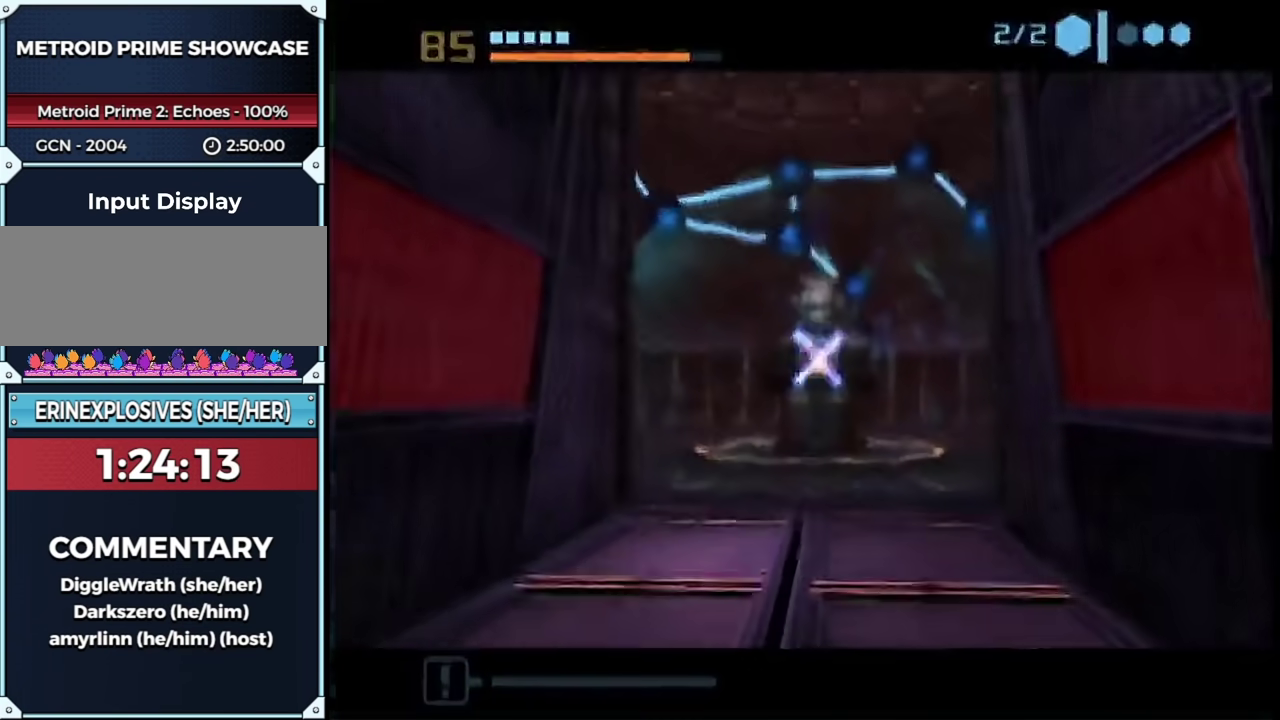
{"buttons": [], "left_stick": "center", "right_stick": "center", "events": [[300, "START", "down"], [483, "START", "up"]]}
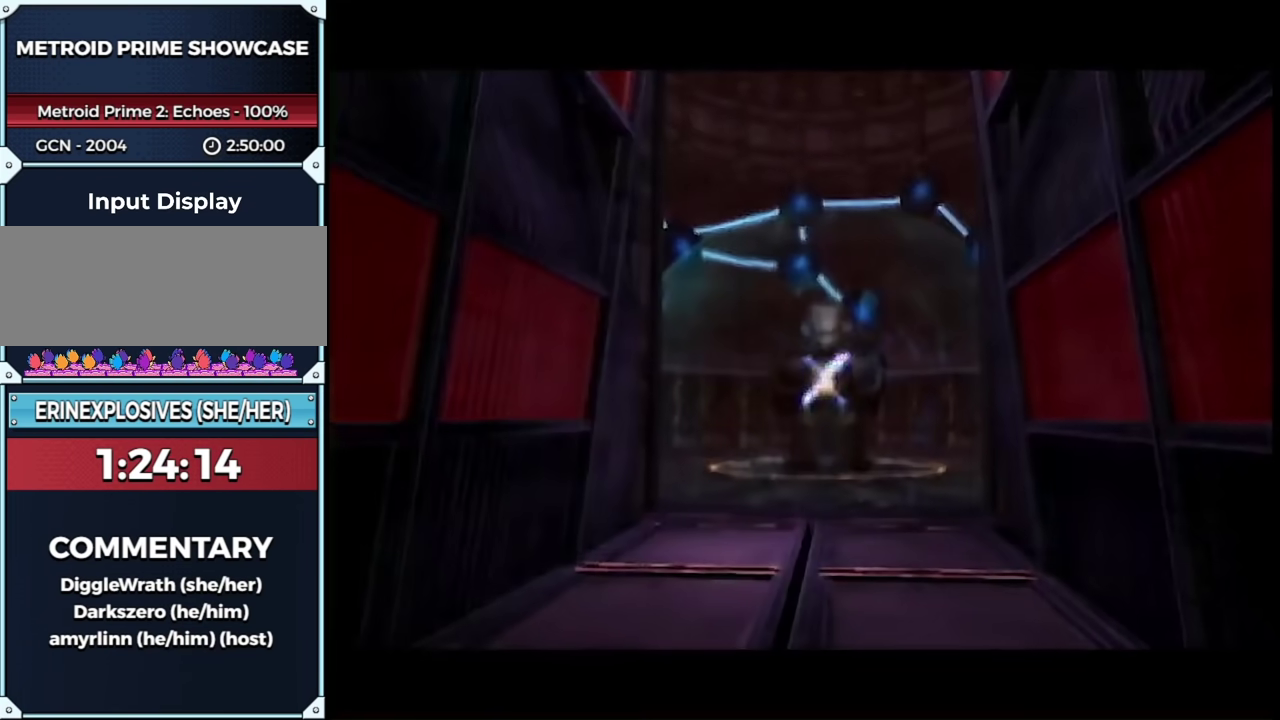
{"buttons": [], "left_stick": "center", "right_stick": "center", "events": []}